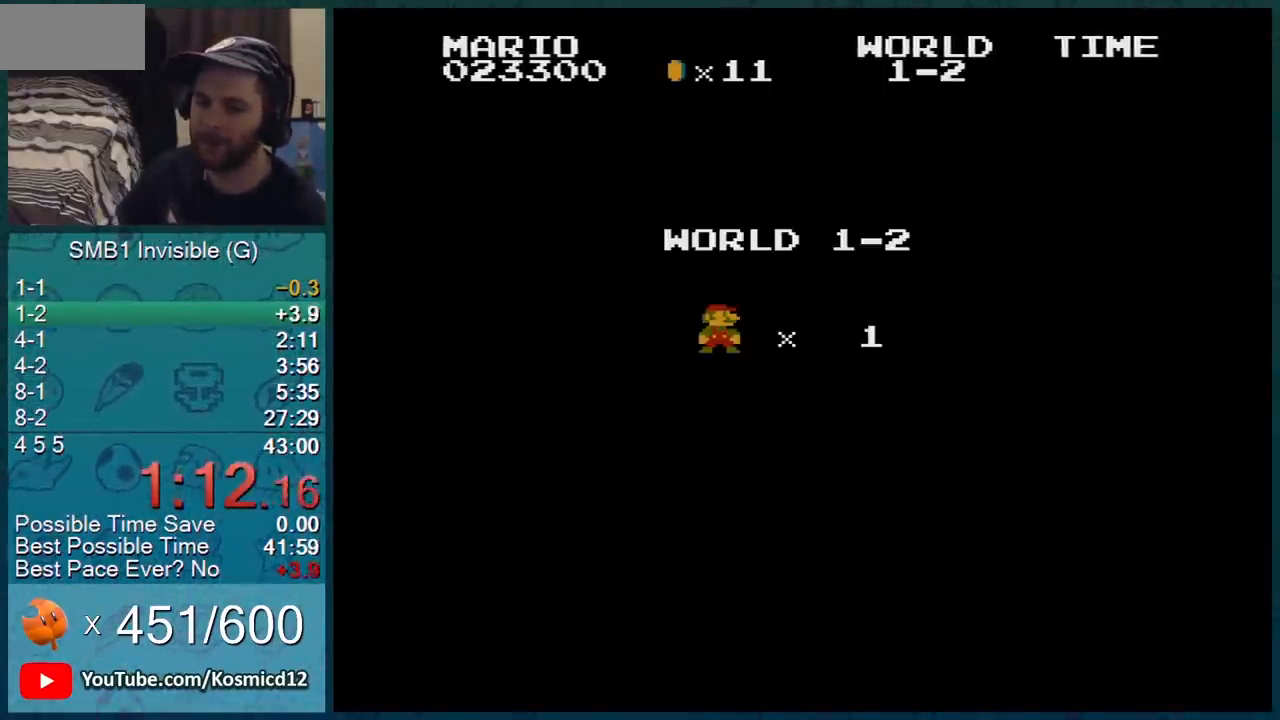
Gameplay with a controller (Nintendo layout); each line is a JSON object with the inputs held at the frame after it. "events" lists button and stick changes between this image and that frame as [ms after this image, input, new state], when the widget could be followed in between. Not read: L3 R3.
{"buttons": ["B", "DPAD_RIGHT"], "events": []}
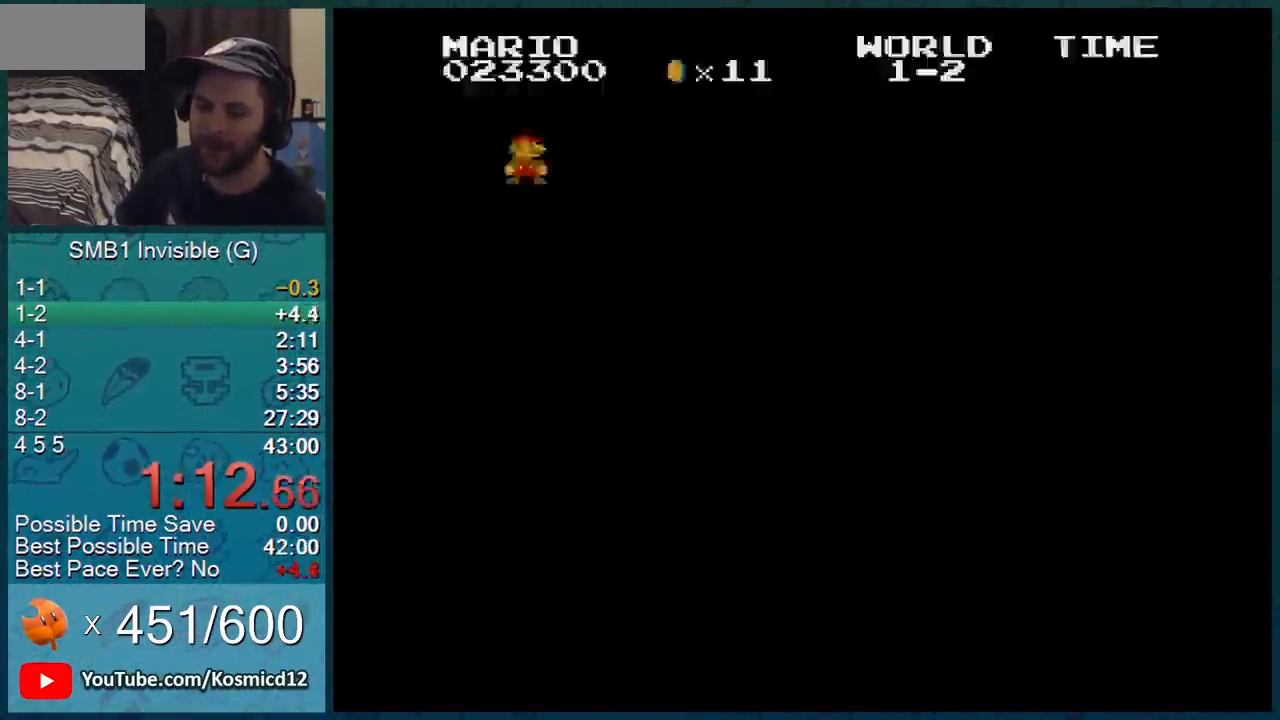
{"buttons": ["B", "DPAD_RIGHT"], "events": []}
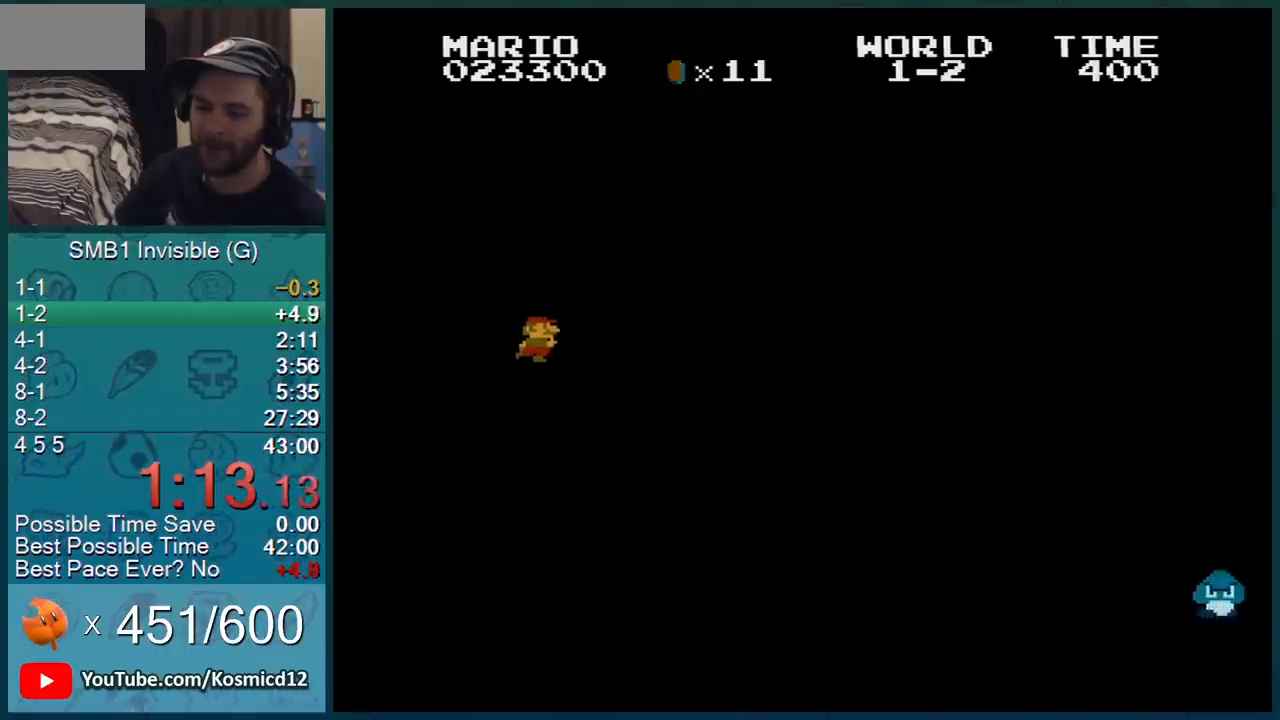
{"buttons": ["B", "DPAD_RIGHT"], "events": []}
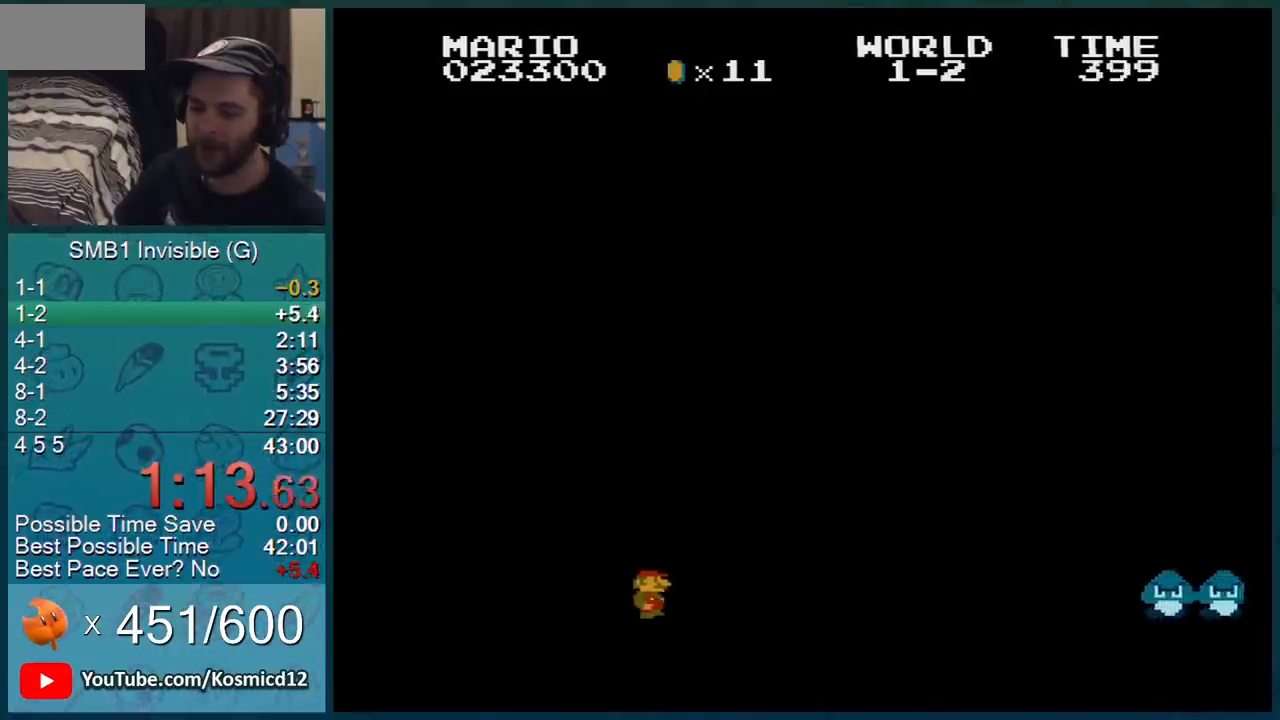
{"buttons": ["A", "B", "DPAD_RIGHT"], "events": [[417, "A", "down"]]}
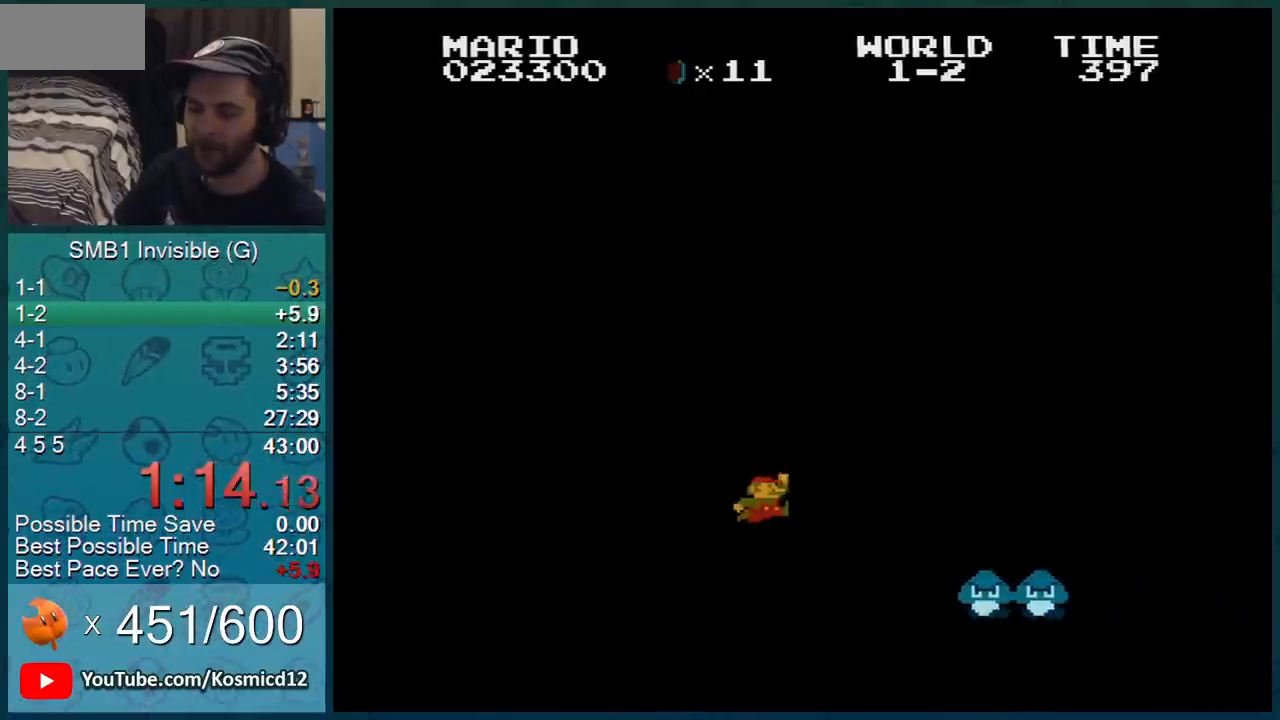
{"buttons": ["B", "DPAD_LEFT"], "events": [[334, "A", "up"], [334, "DPAD_RIGHT", "up"], [367, "DPAD_LEFT", "down"]]}
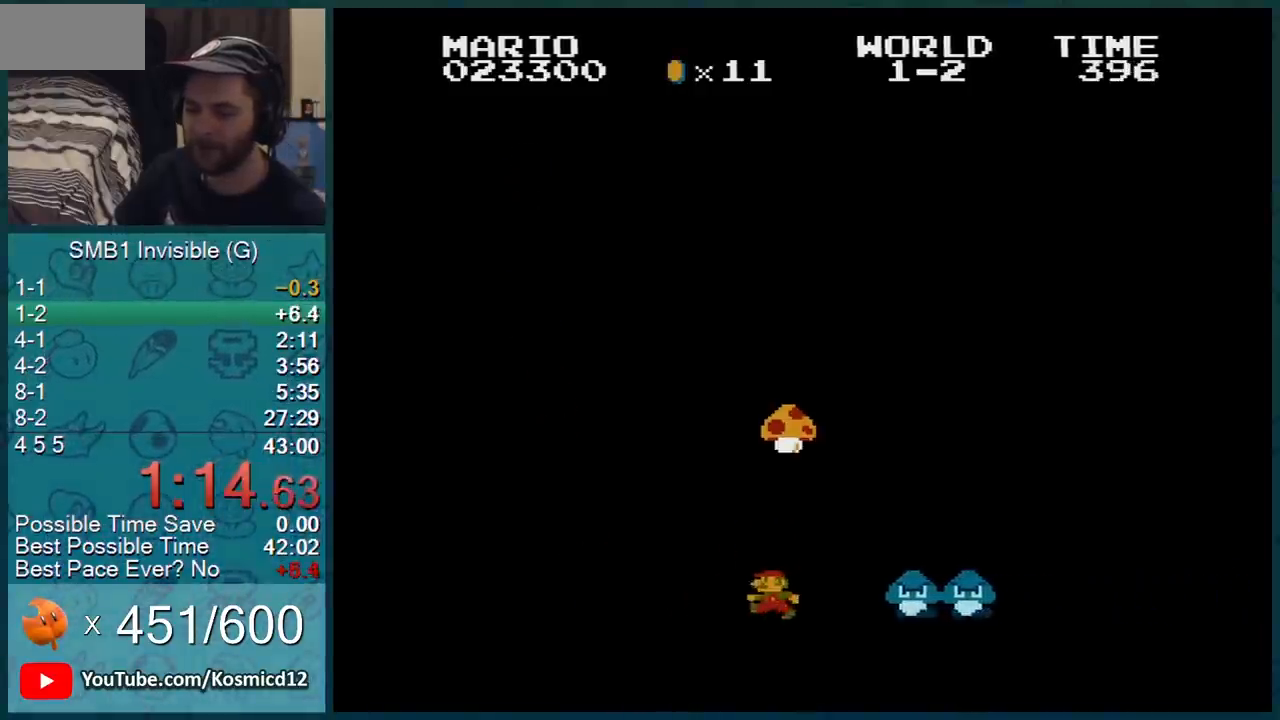
{"buttons": ["A", "B", "DPAD_RIGHT"], "events": [[83, "DPAD_LEFT", "up"], [133, "DPAD_RIGHT", "down"], [233, "DPAD_RIGHT", "up"], [333, "DPAD_RIGHT", "down"], [450, "A", "down"]]}
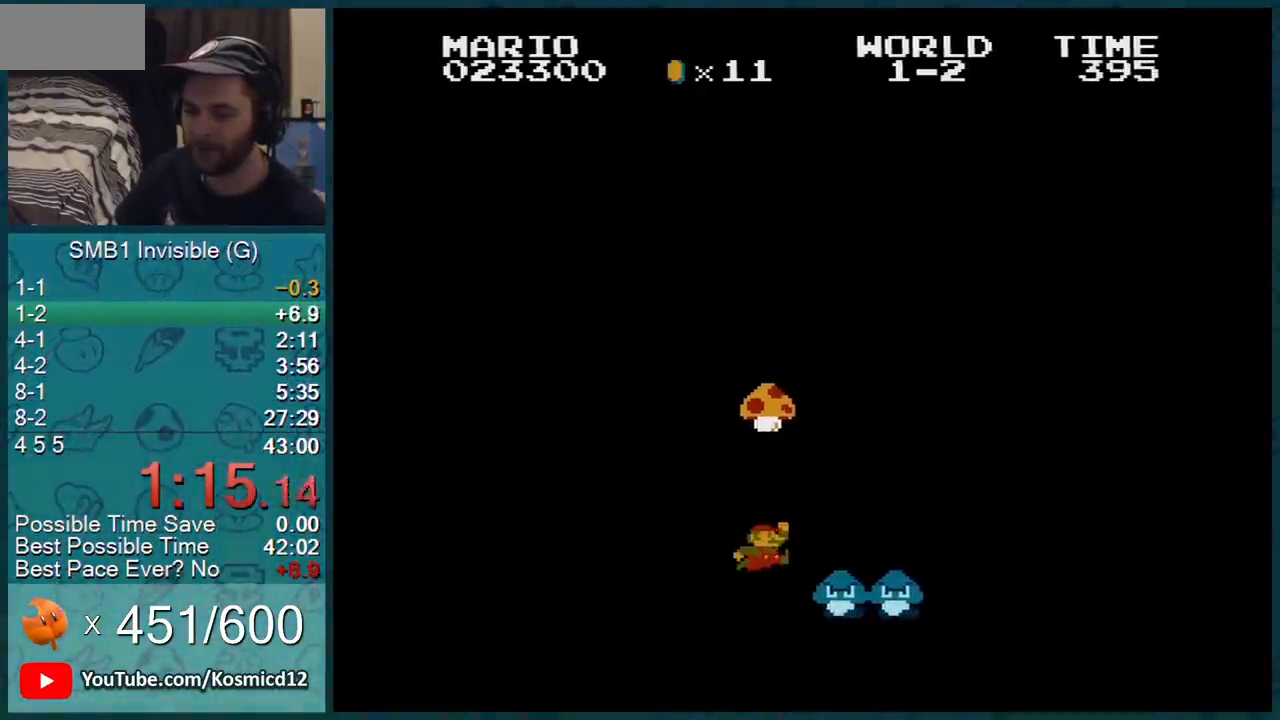
{"buttons": ["B", "DPAD_RIGHT"], "events": [[17, "A", "up"]]}
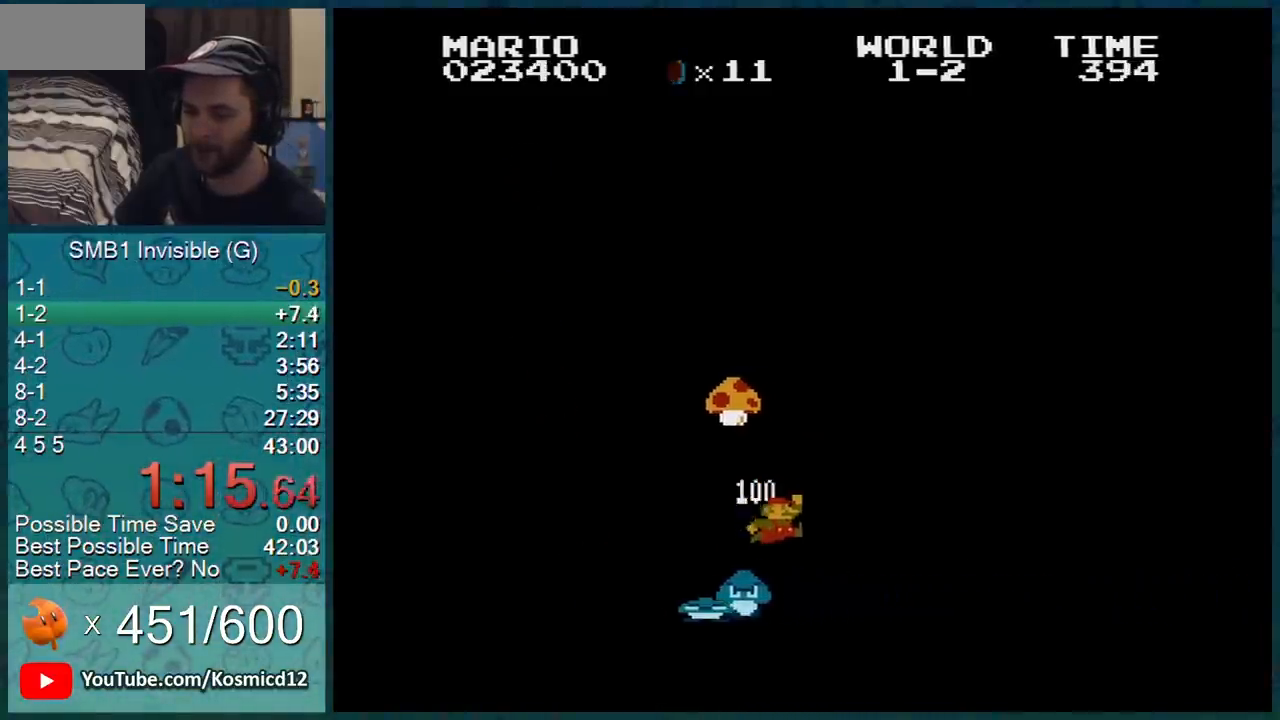
{"buttons": ["B", "DPAD_RIGHT"], "events": []}
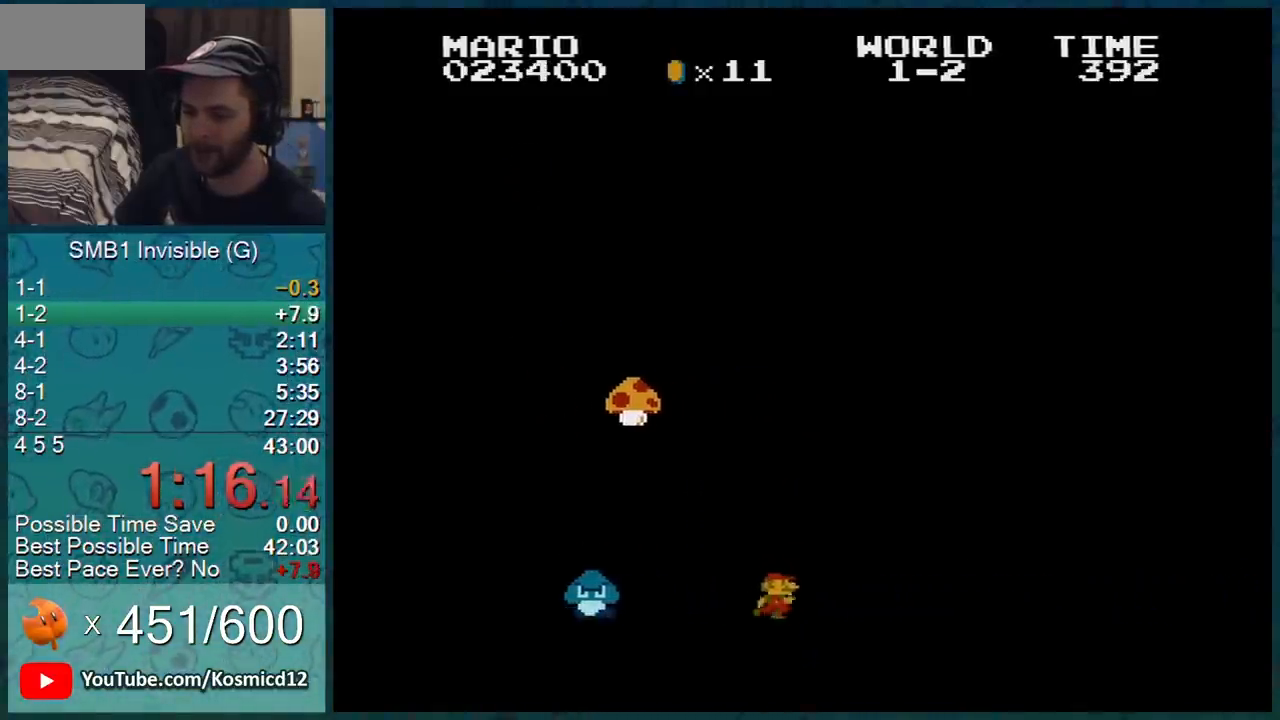
{"buttons": ["A", "B"], "events": [[167, "DPAD_RIGHT", "up"], [200, "DPAD_LEFT", "down"], [317, "DPAD_LEFT", "up"], [501, "A", "down"]]}
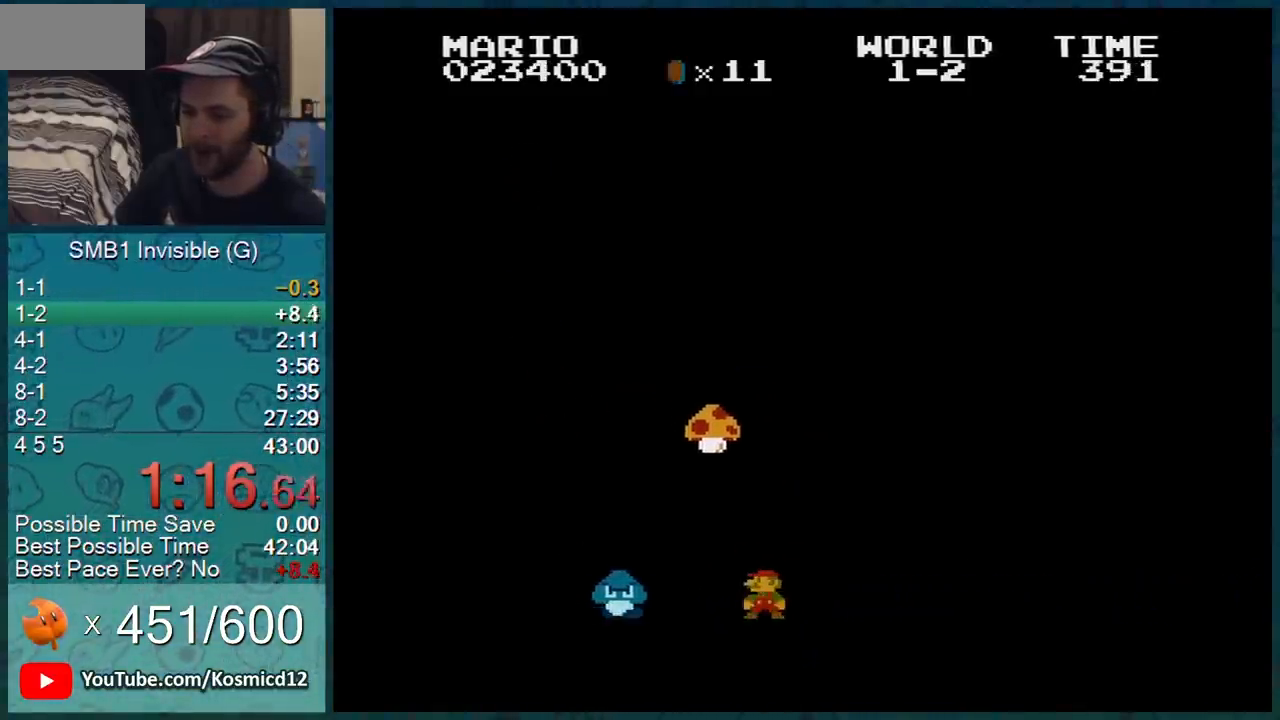
{"buttons": ["B", "DPAD_DOWN", "DPAD_RIGHT"], "events": [[100, "DPAD_RIGHT", "down"], [133, "A", "up"], [417, "DPAD_DOWN", "down"]]}
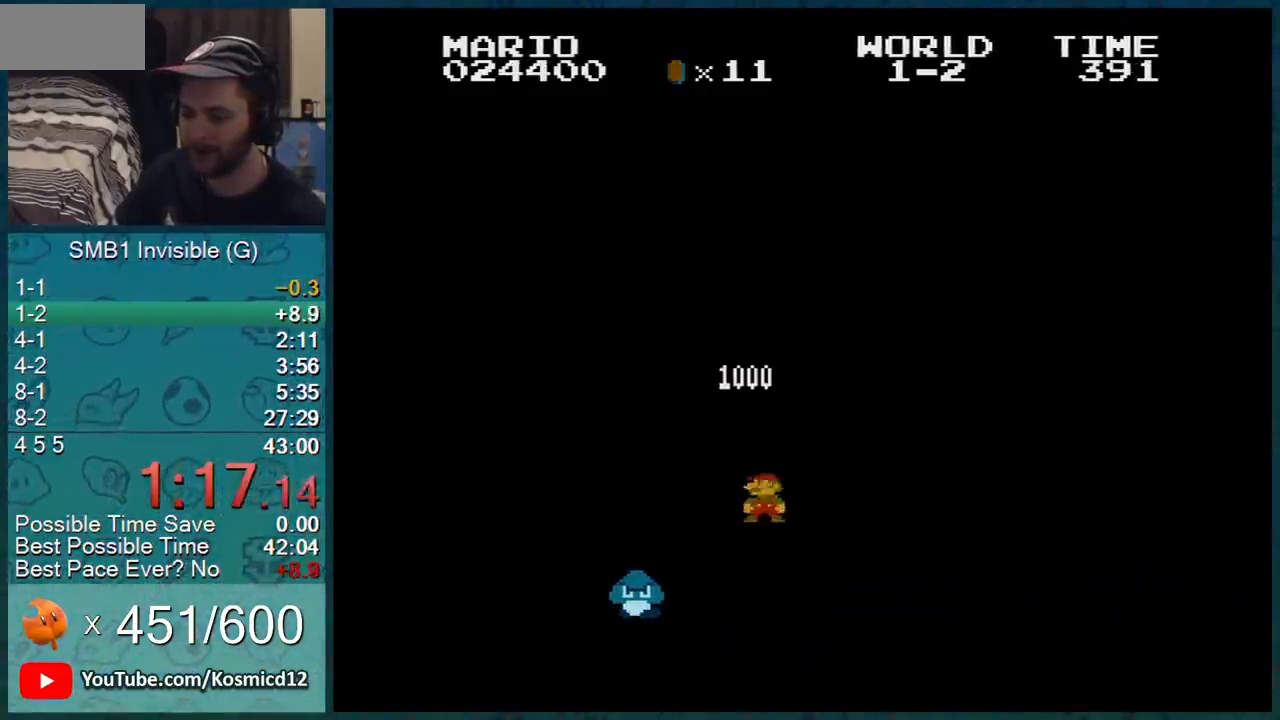
{"buttons": ["B", "DPAD_DOWN", "DPAD_RIGHT"], "events": []}
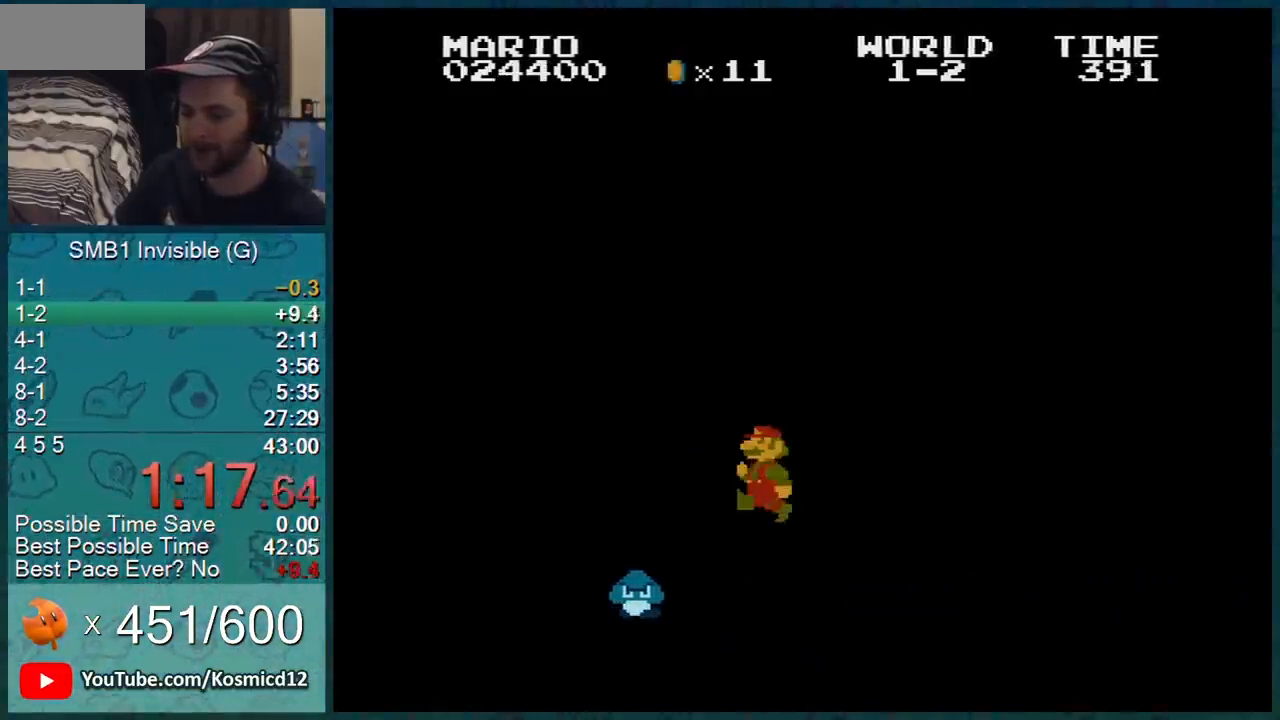
{"buttons": ["A", "B", "DPAD_RIGHT"], "events": [[233, "DPAD_DOWN", "up"], [483, "A", "down"]]}
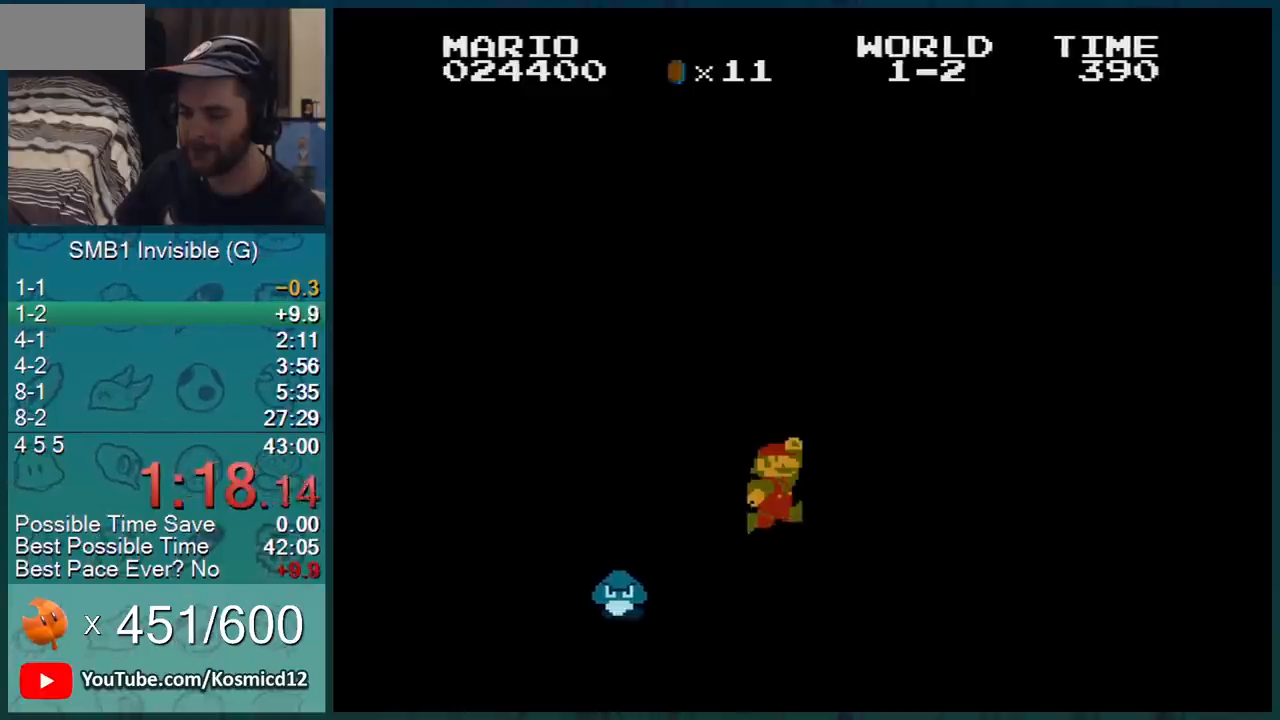
{"buttons": ["A", "B", "DPAD_RIGHT"], "events": []}
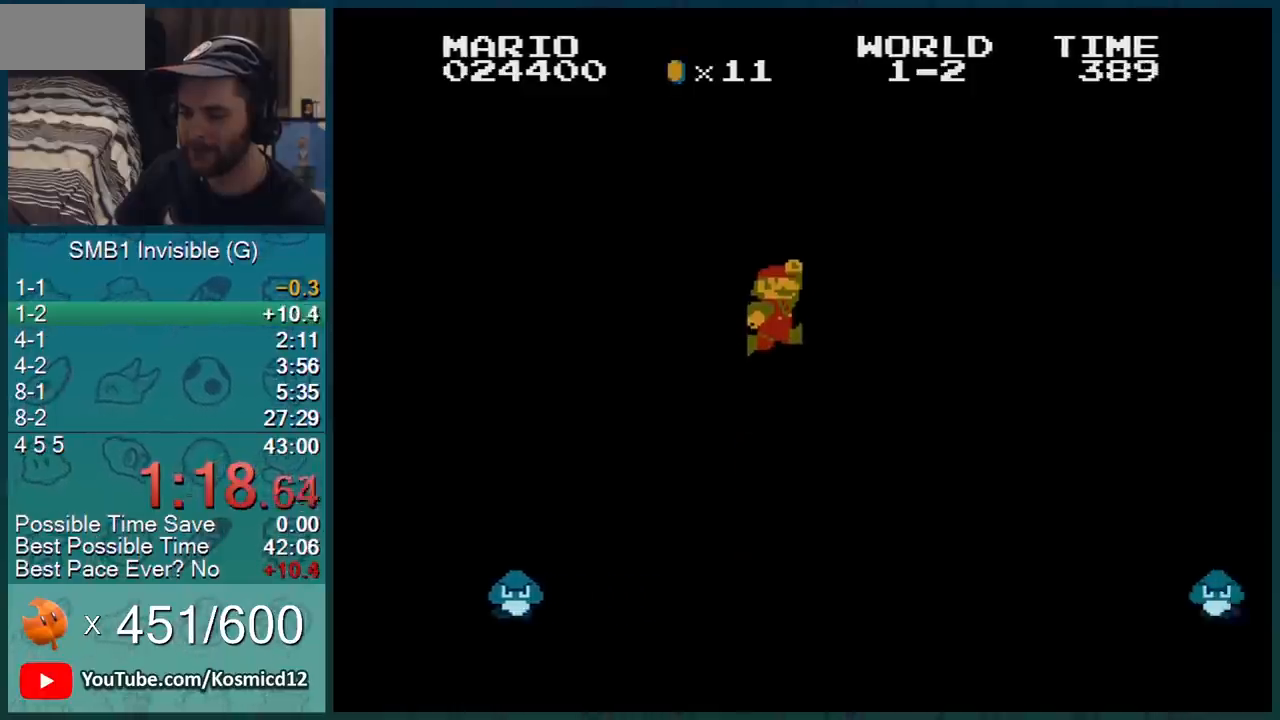
{"buttons": ["B", "DPAD_RIGHT"], "events": [[33, "A", "up"], [383, "A", "down"], [450, "A", "up"]]}
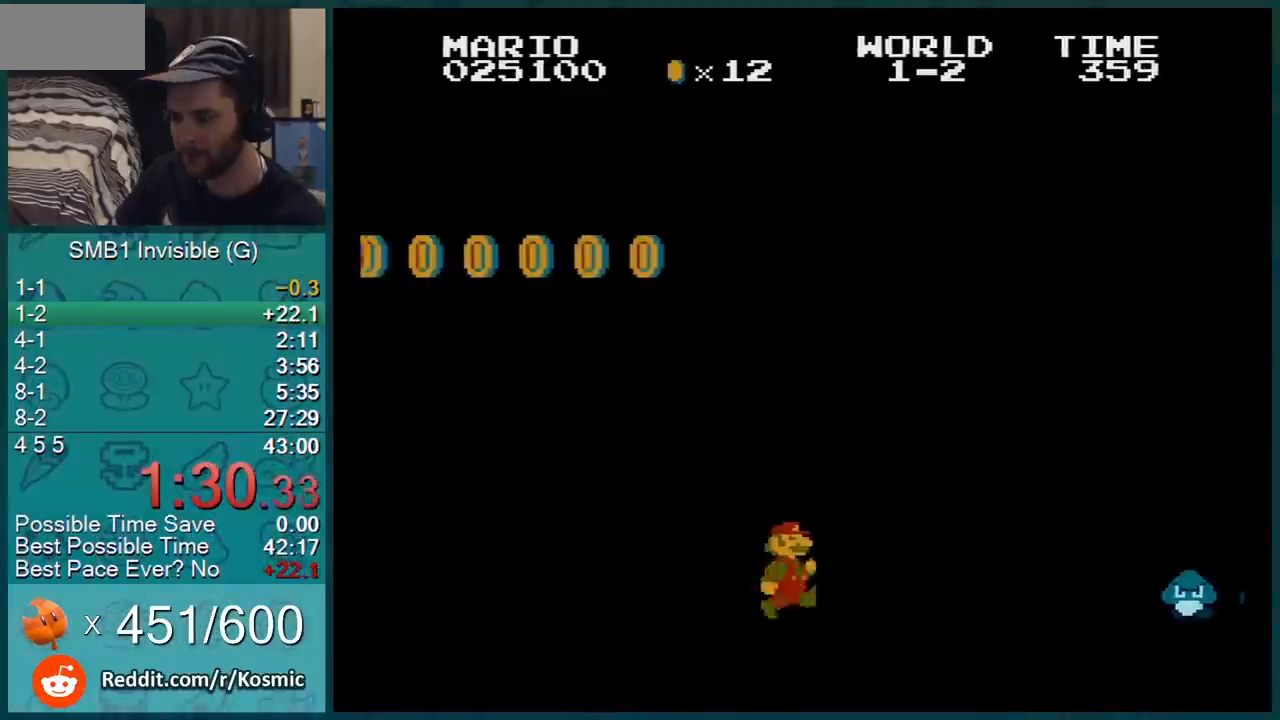
{"buttons": ["A", "B", "DPAD_RIGHT"], "events": [[501, "A", "down"]]}
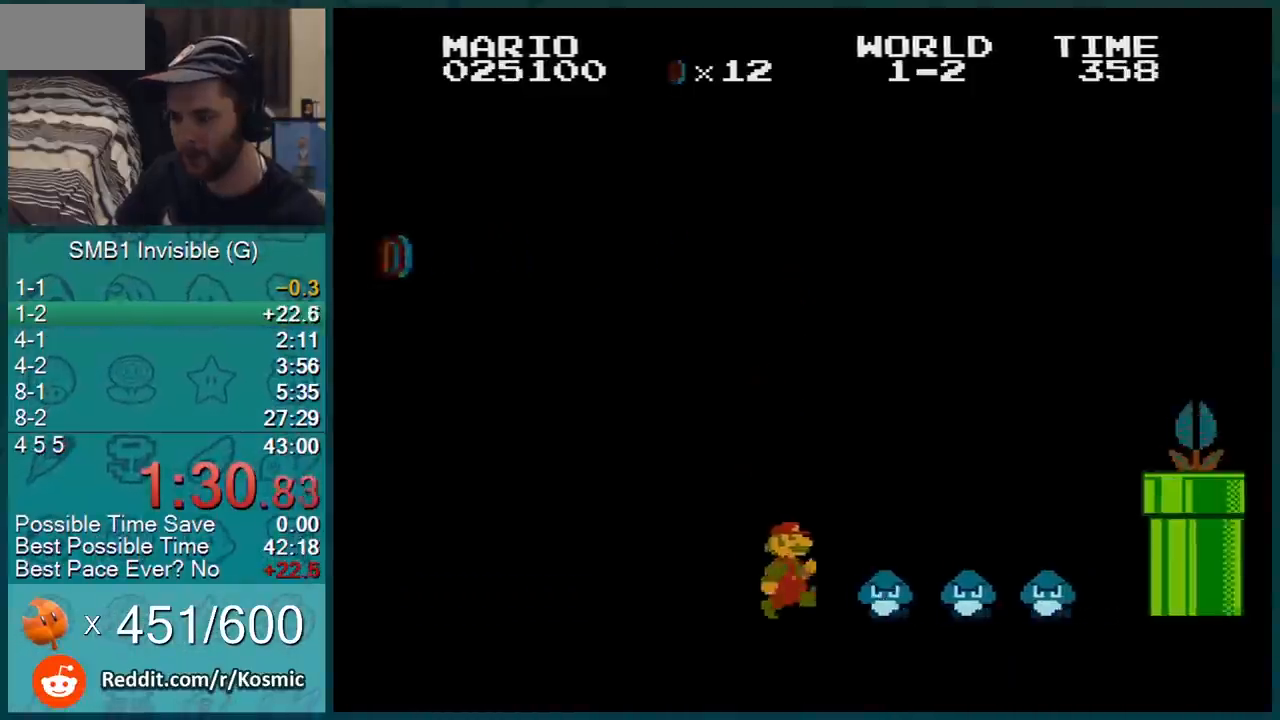
{"buttons": ["B", "DPAD_RIGHT"], "events": [[400, "A", "up"]]}
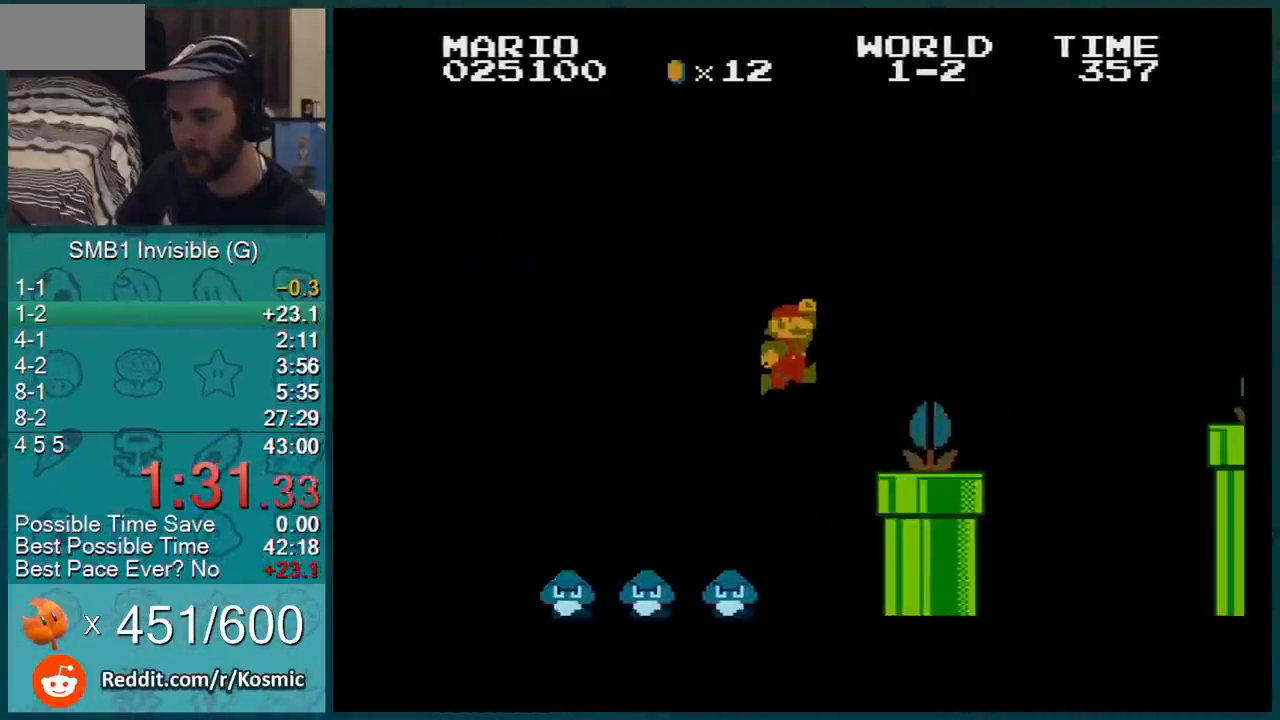
{"buttons": ["A", "B", "DPAD_LEFT"], "events": [[184, "A", "down"], [400, "A", "up"], [400, "DPAD_RIGHT", "up"], [501, "A", "down"], [501, "DPAD_LEFT", "down"]]}
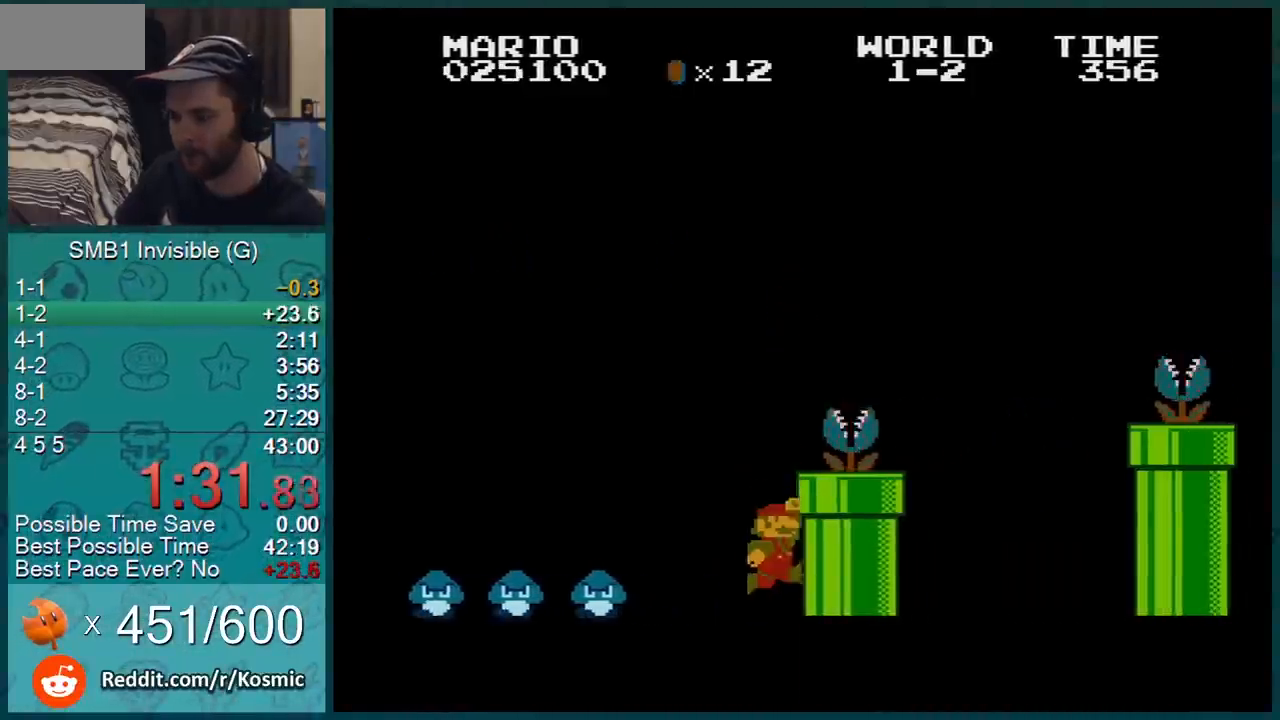
{"buttons": ["B", "DPAD_RIGHT"], "events": [[16, "DPAD_LEFT", "up"], [50, "DPAD_RIGHT", "down"], [400, "A", "up"]]}
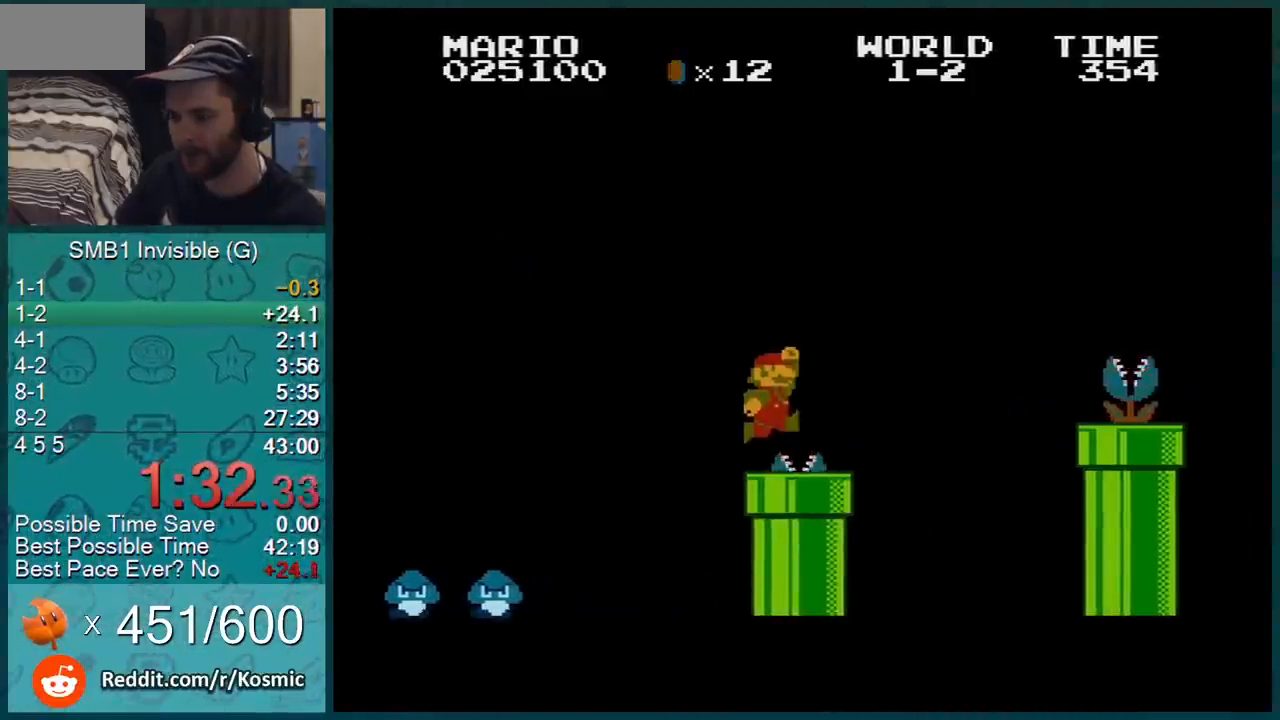
{"buttons": ["B", "DPAD_RIGHT"], "events": [[284, "A", "down"], [451, "A", "up"]]}
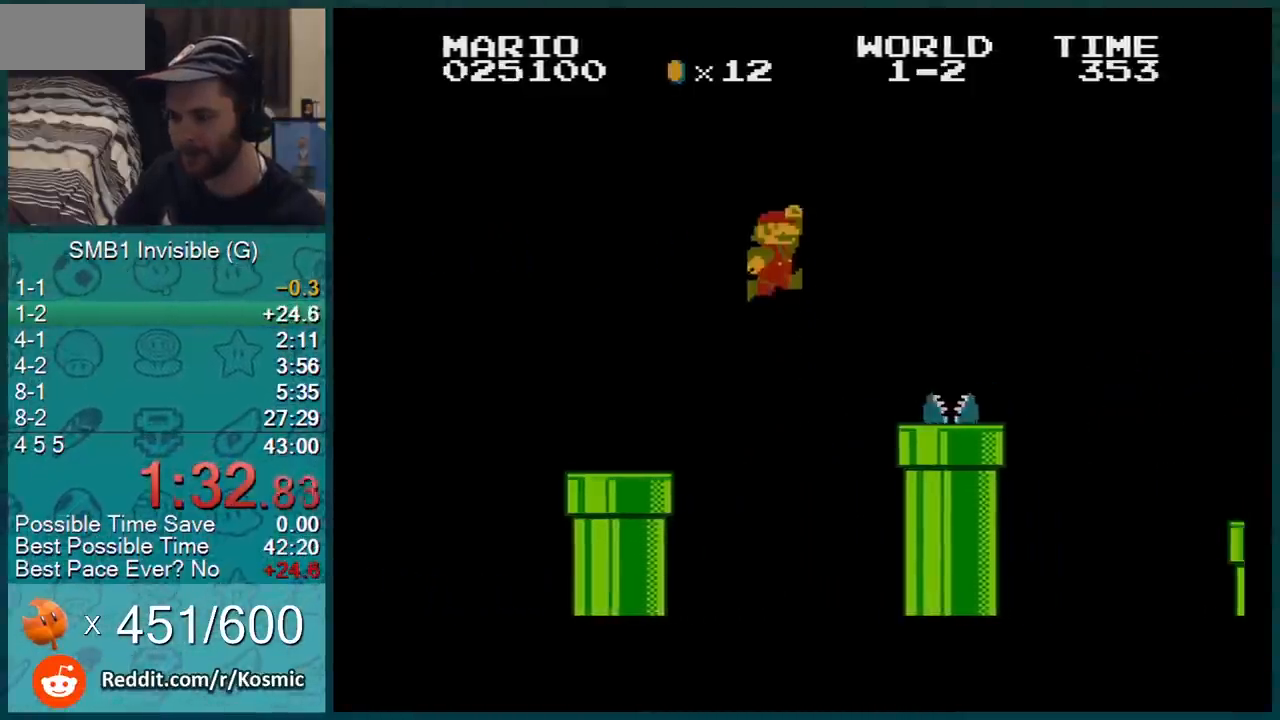
{"buttons": ["B", "DPAD_RIGHT"], "events": [[333, "A", "down"], [417, "A", "up"]]}
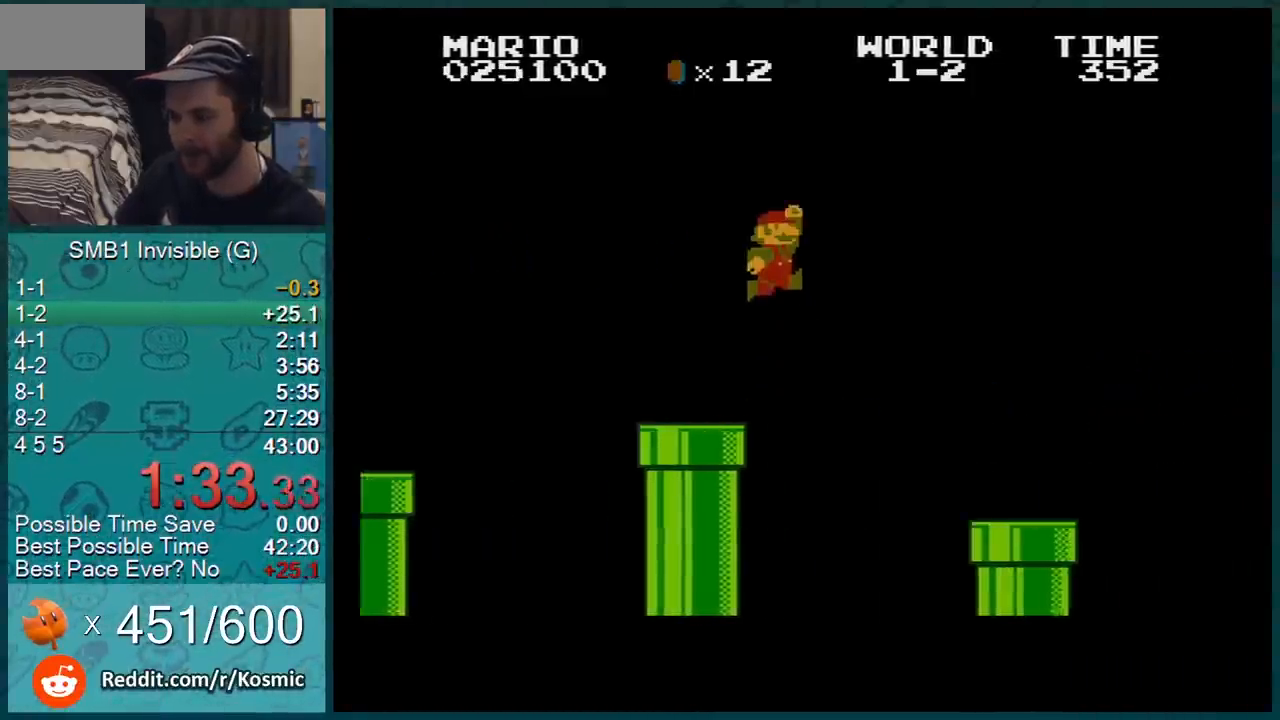
{"buttons": ["A", "B", "DPAD_RIGHT"], "events": [[467, "A", "down"]]}
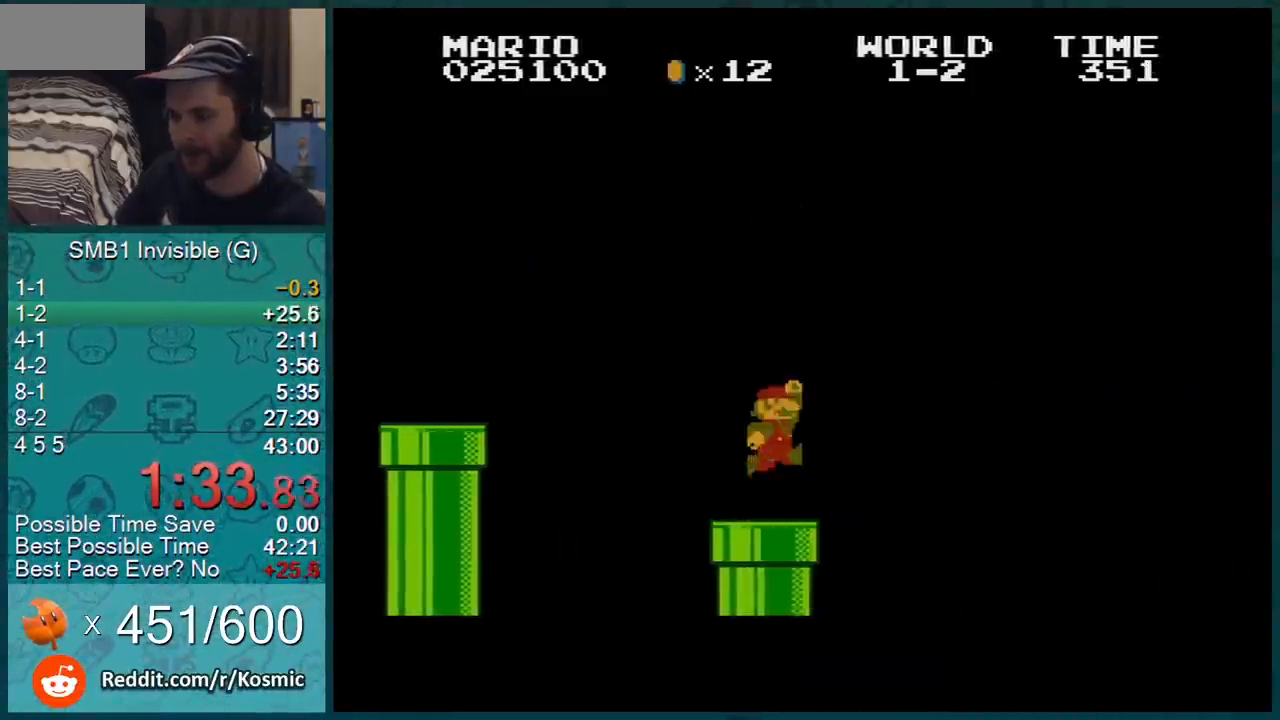
{"buttons": ["B", "DPAD_RIGHT"], "events": [[267, "A", "up"]]}
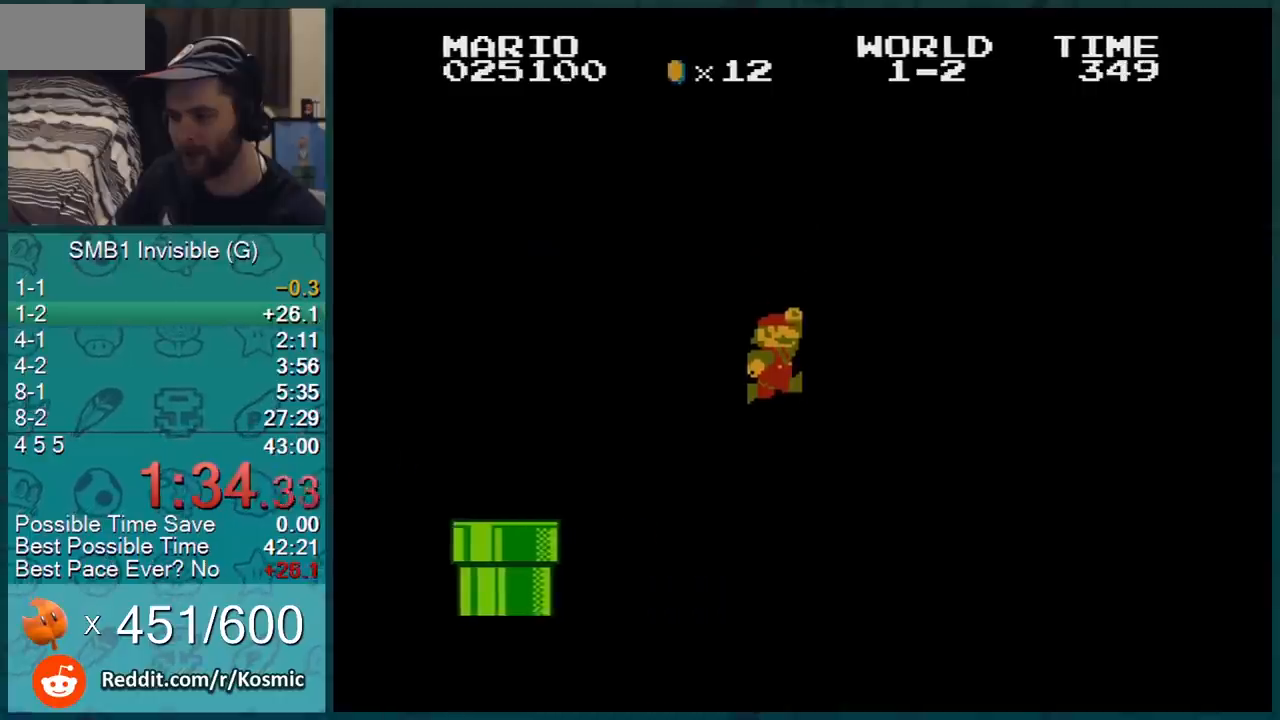
{"buttons": ["A", "B", "DPAD_RIGHT"], "events": [[367, "A", "down"]]}
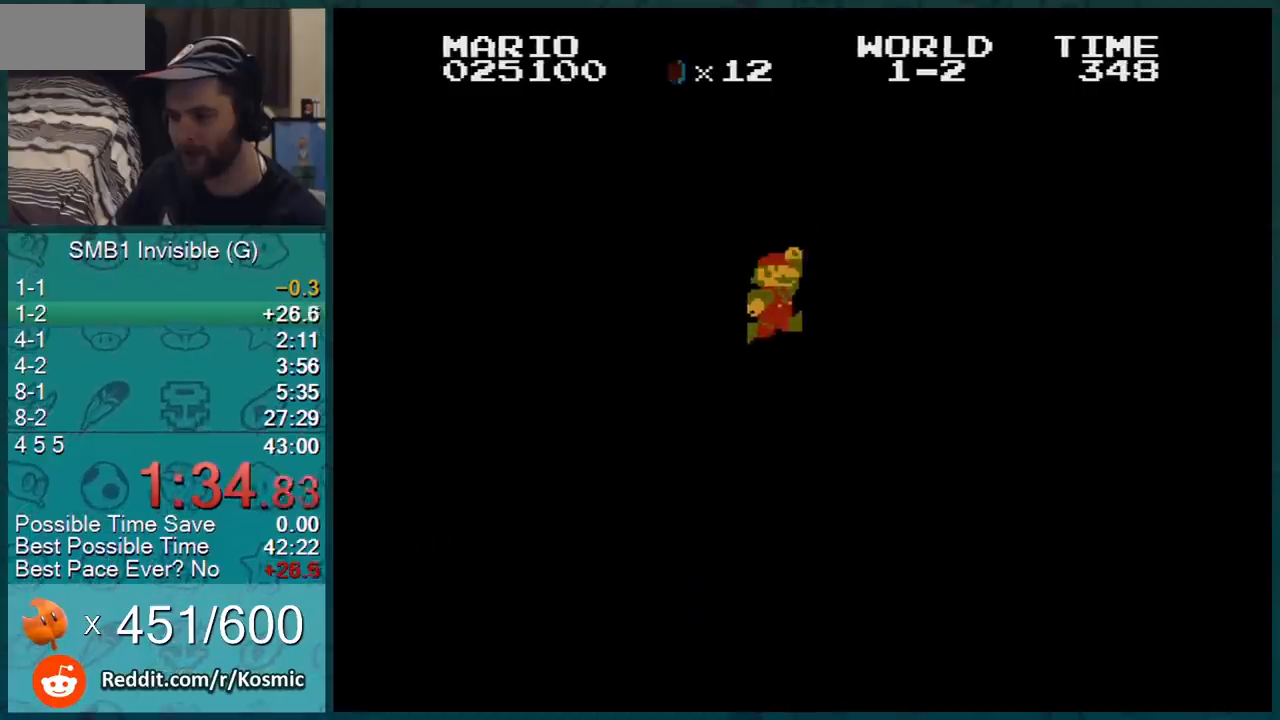
{"buttons": ["B", "DPAD_RIGHT"], "events": [[16, "A", "up"]]}
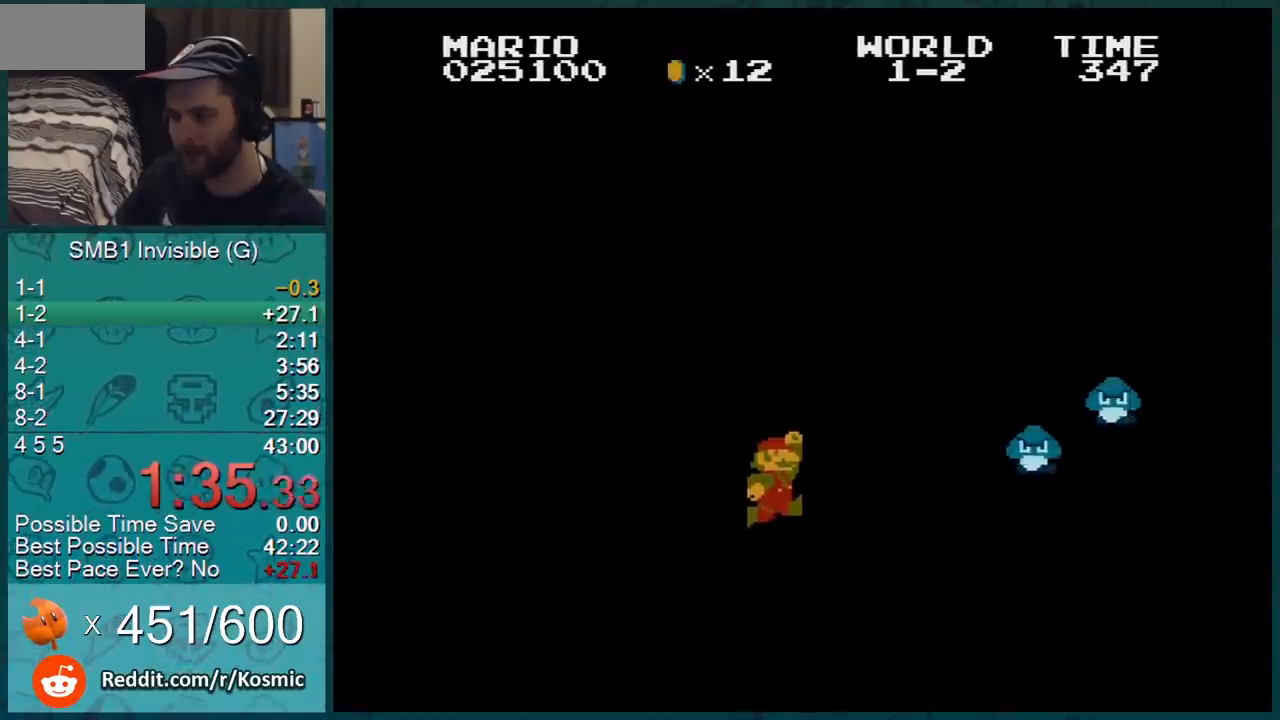
{"buttons": ["B", "DPAD_RIGHT"], "events": [[134, "A", "down"], [451, "A", "up"]]}
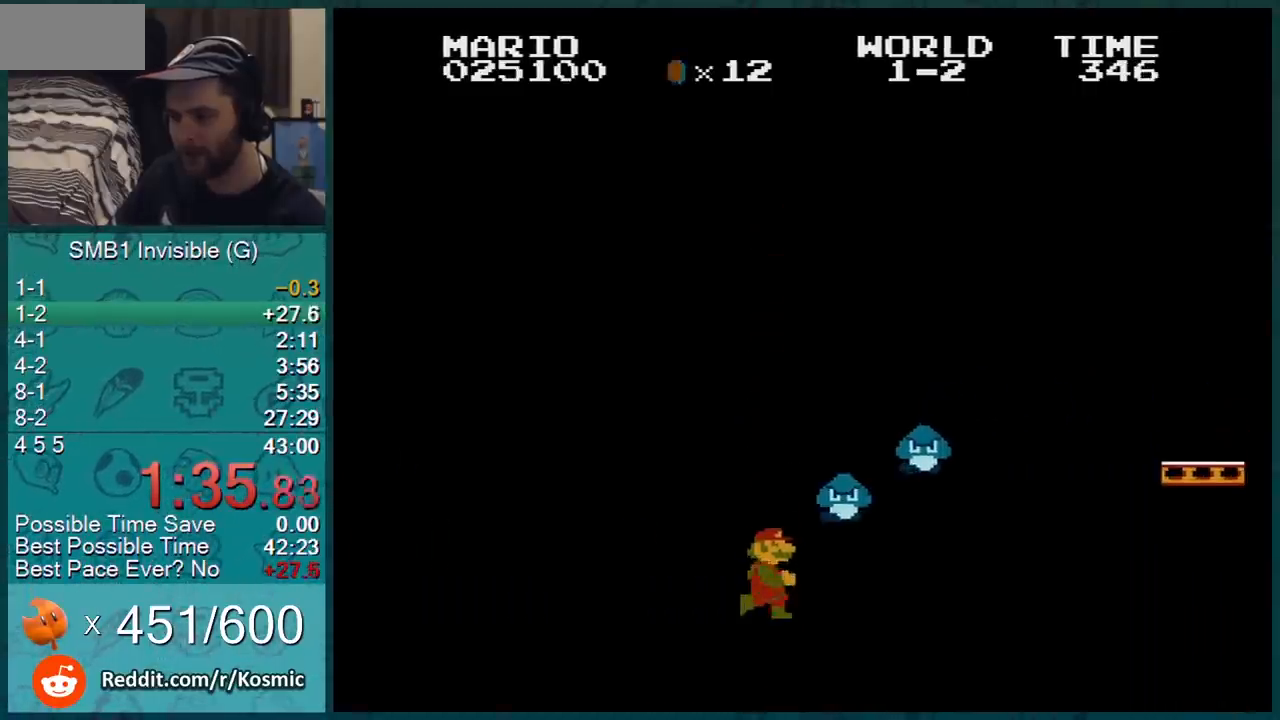
{"buttons": ["A", "B", "DPAD_RIGHT"], "events": [[16, "A", "down"], [16, "DPAD_LEFT", "down"], [16, "DPAD_RIGHT", "up"], [100, "DPAD_DOWN", "down"], [100, "DPAD_LEFT", "up"], [100, "DPAD_RIGHT", "down"], [133, "DPAD_DOWN", "up"]]}
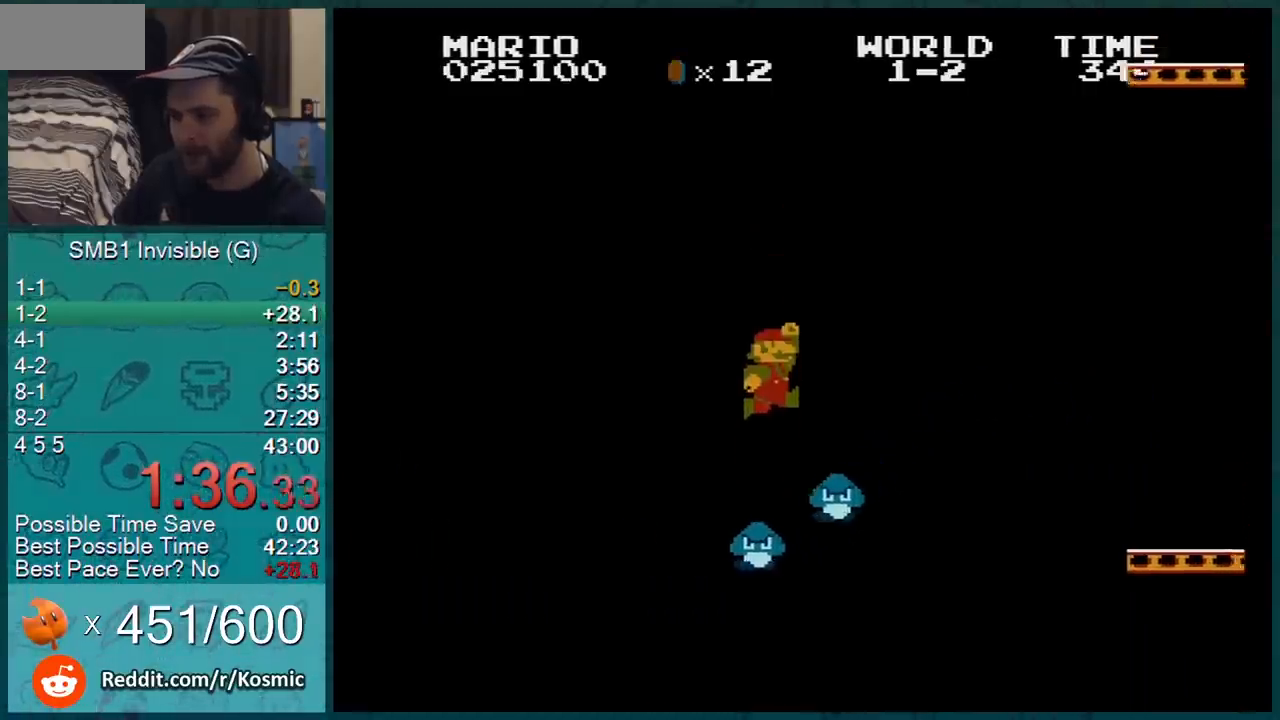
{"buttons": ["B", "DPAD_RIGHT"], "events": [[50, "A", "up"]]}
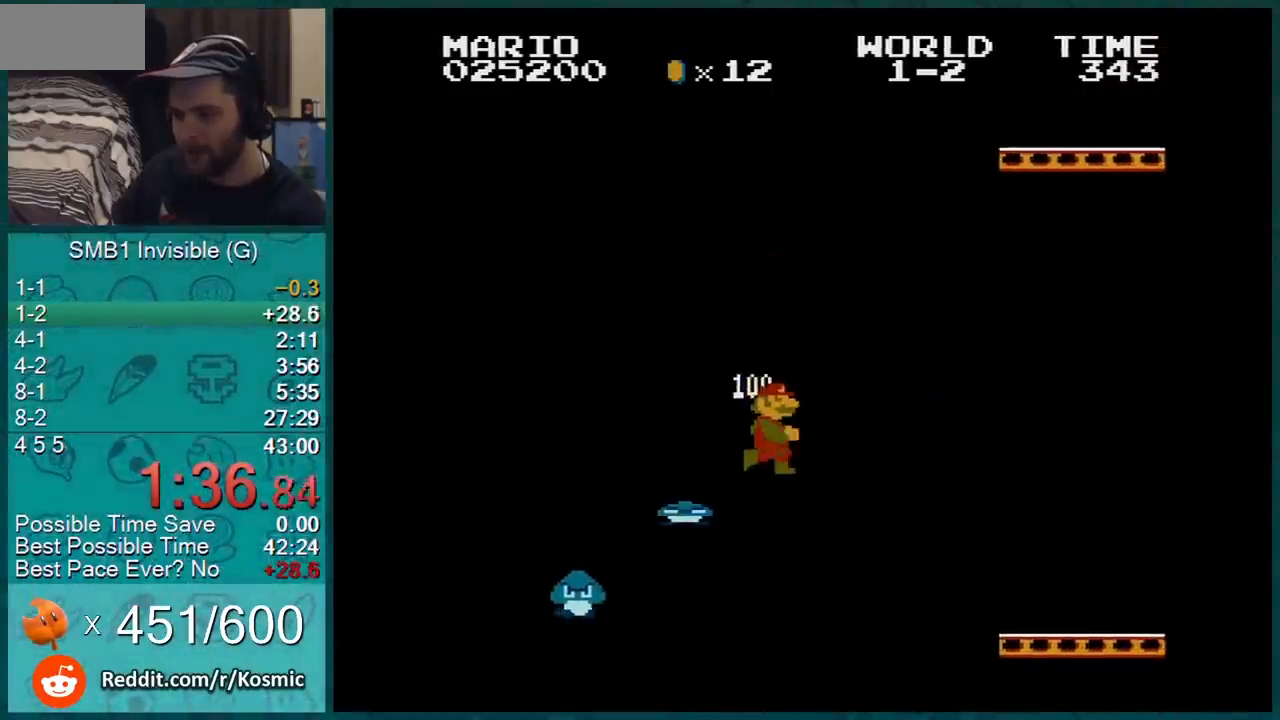
{"buttons": ["B", "DPAD_RIGHT"], "events": [[166, "A", "down"], [216, "A", "up"]]}
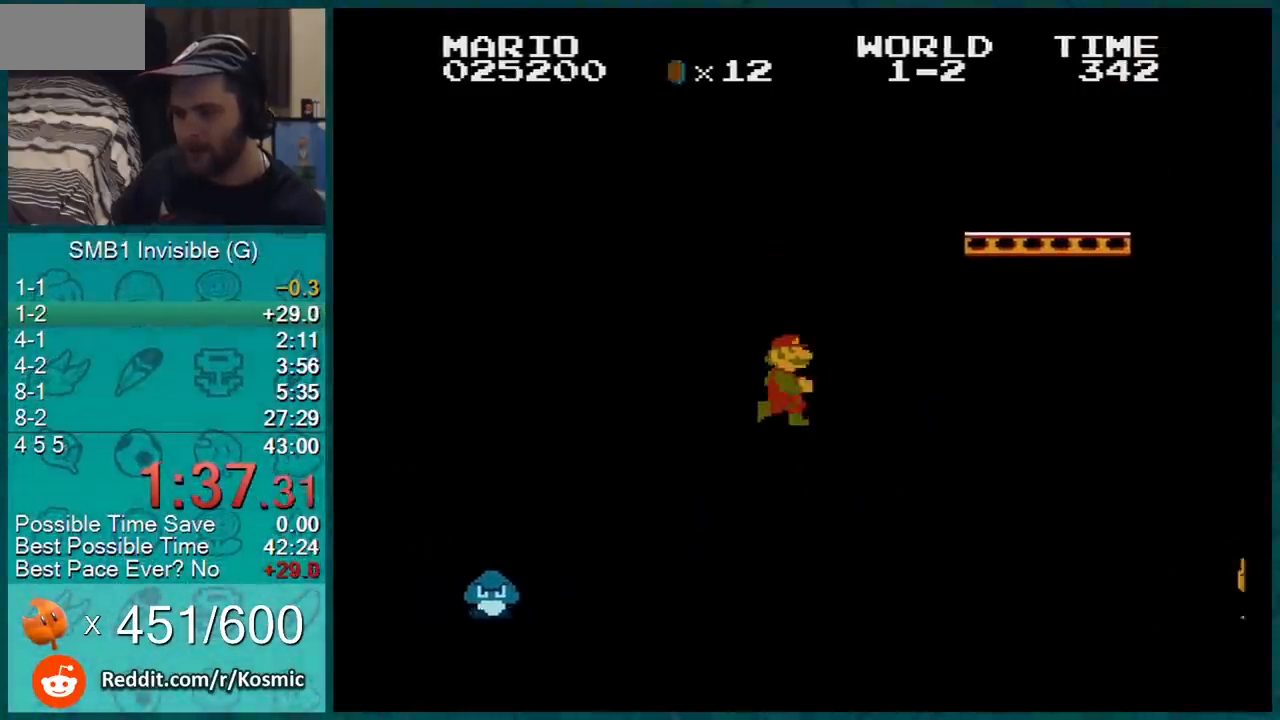
{"buttons": ["B", "DPAD_RIGHT"], "events": [[117, "A", "down"], [401, "A", "up"]]}
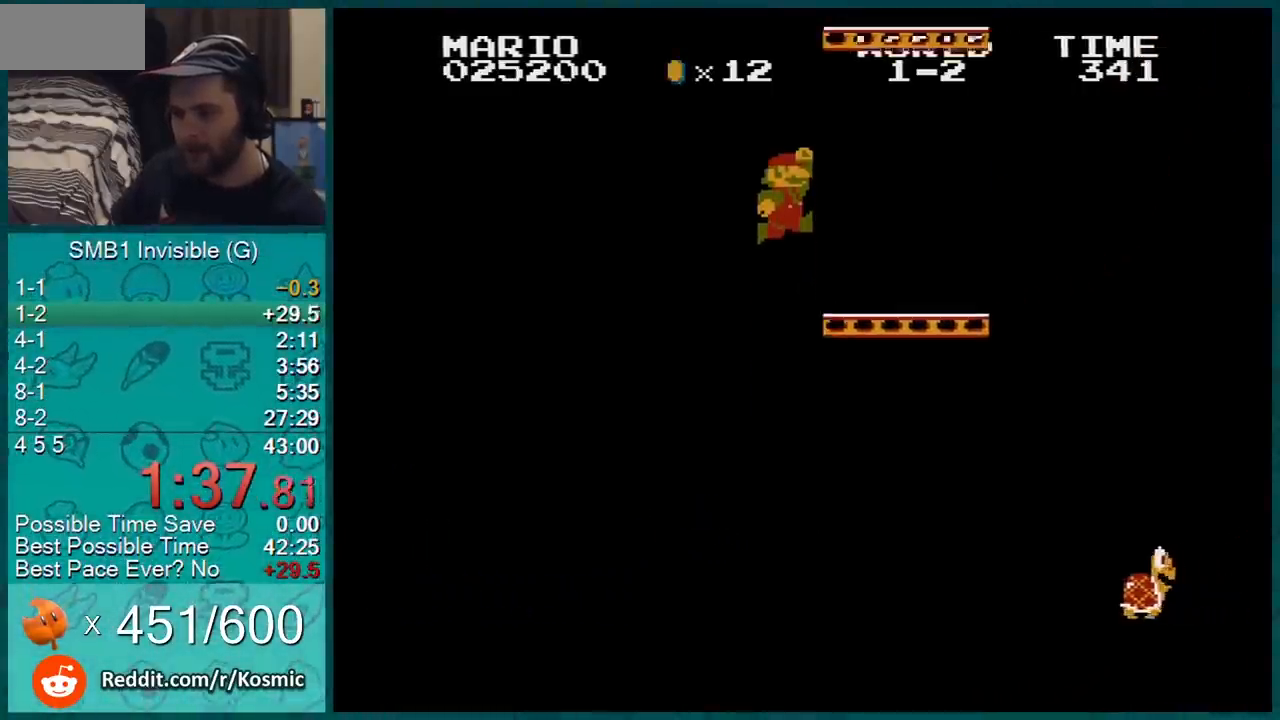
{"buttons": ["A", "B", "DPAD_RIGHT"], "events": [[450, "A", "down"]]}